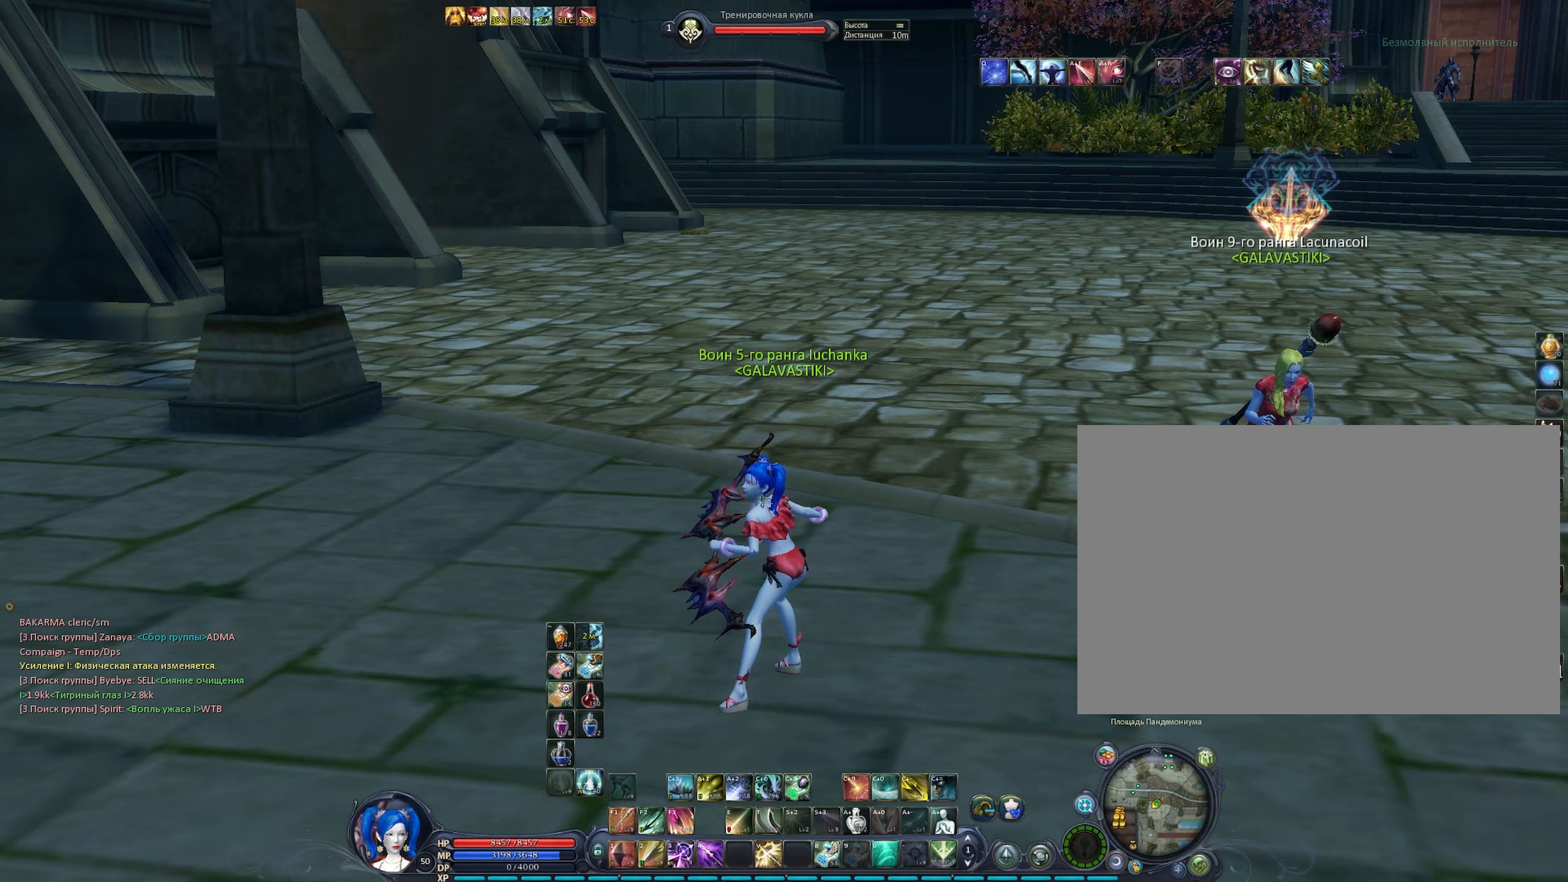
Gameplay with keyboard and mouse; each line is a JSON object with the keys and mouse buttons held at the frame after it. "events" lists presses ("down") and releases ("up") of "1", "2", "3", "4", "5", "6", "a", "alt", "b", "c", "caps_lock", "ctrl", "d", "e", "f", "f1", "f2", "f3", "f4", "g", "q", "r", "s", "shift", "space", "t", "tab", "tilde", "v", "w", "x", "z", "mouse_left", "mouse_wheel" and "mouse_right" between this image and that frame as [ms after this image, input, new state], when the widget could be followed in between. "mouse_left", "mouse_wheel", "mouse_right" = the "left", "wheel", "right" buttons of the "mouse" list. No other keys are recorded. "wheel" means that the mouse wheel is clicked or scrolled. Not read: mouse_move.
{"keys": [], "mouse": ["right"], "events": []}
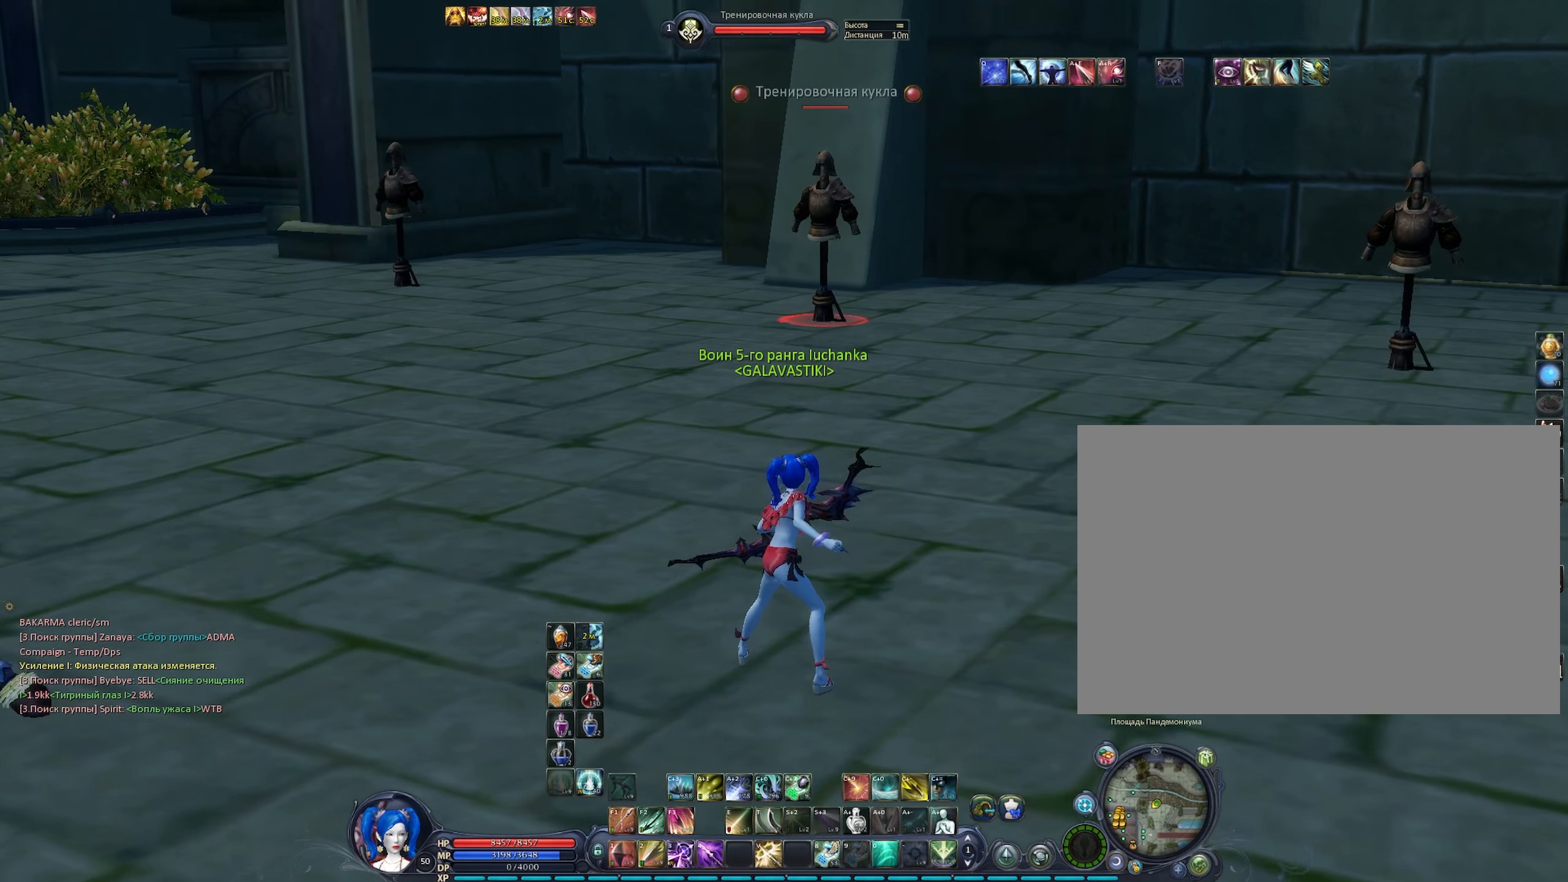
{"keys": [], "mouse": ["right"], "events": [[150, "d", "down"], [483, "d", "up"]]}
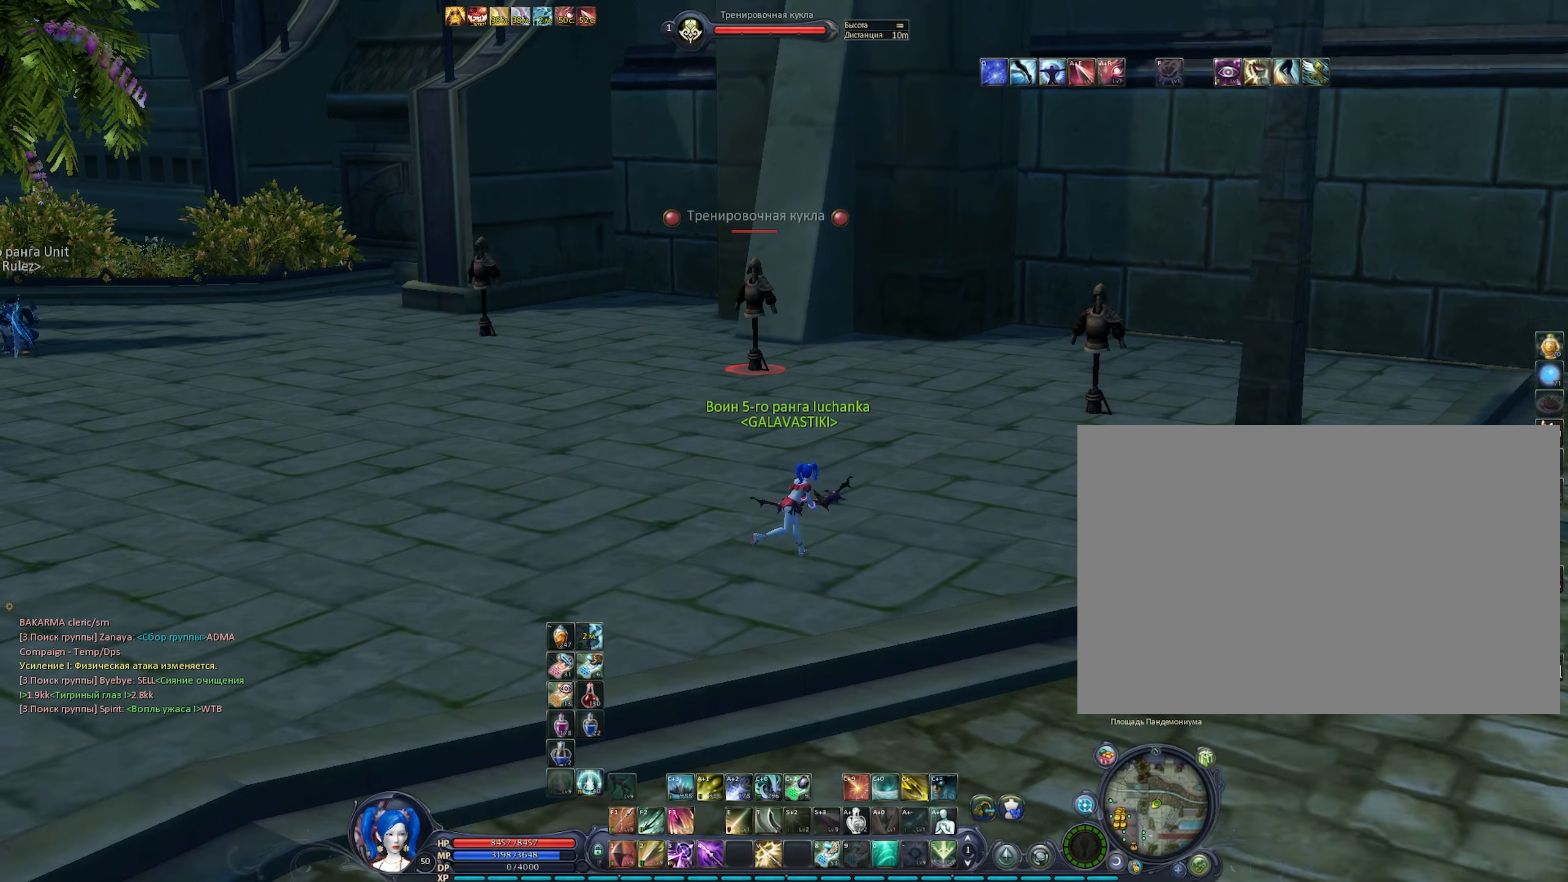
{"keys": [], "mouse": [], "events": [[216, "s", "down"], [400, "mouse_right", "up"], [400, "s", "up"]]}
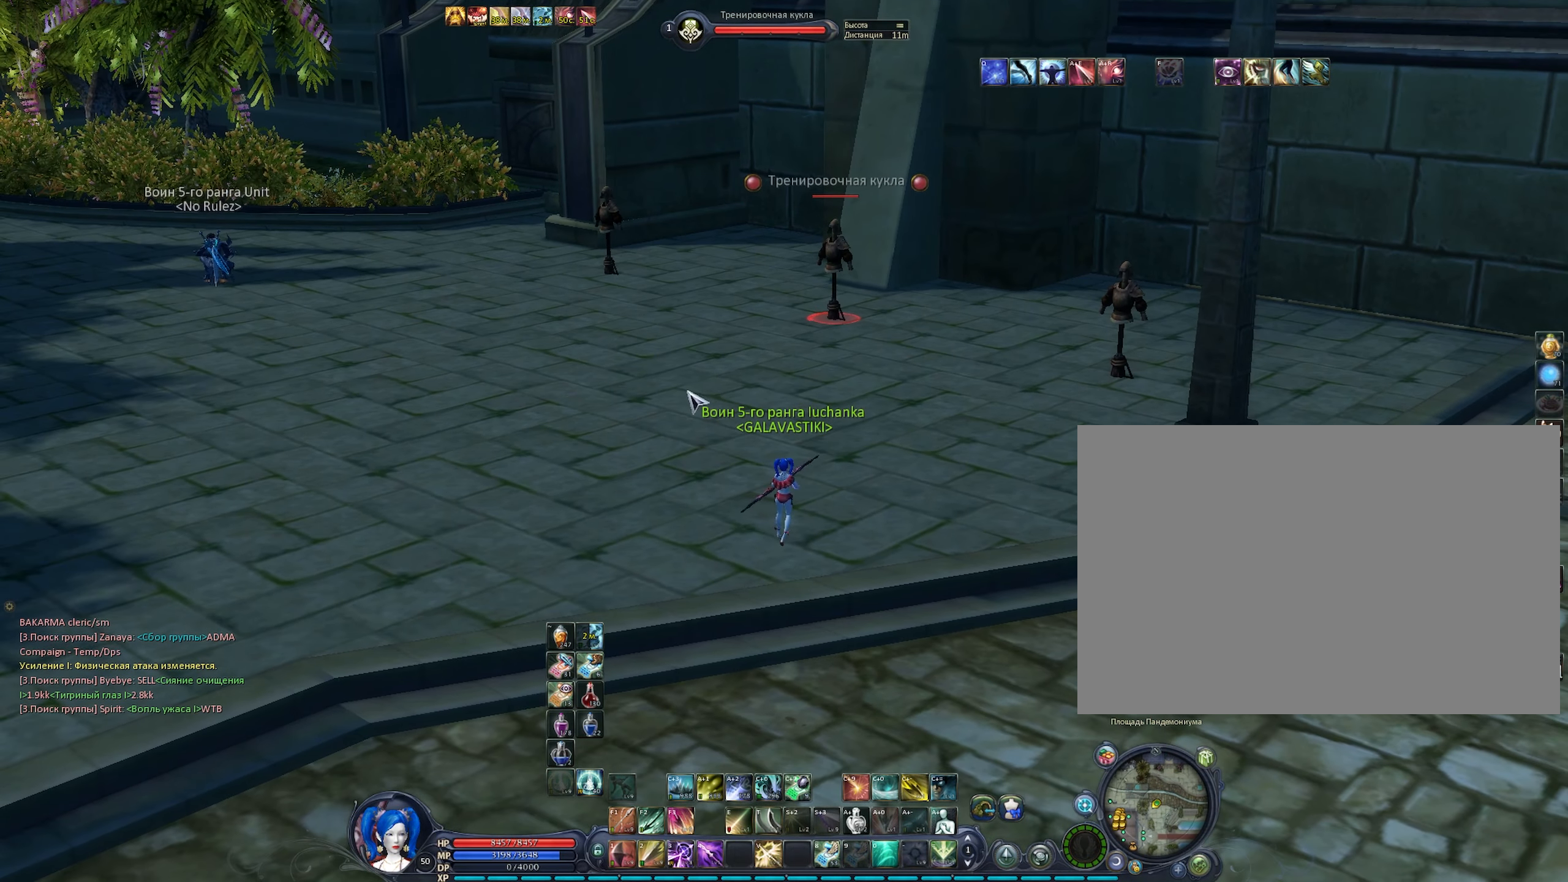
{"keys": ["a"], "mouse": [], "events": [[466, "a", "down"]]}
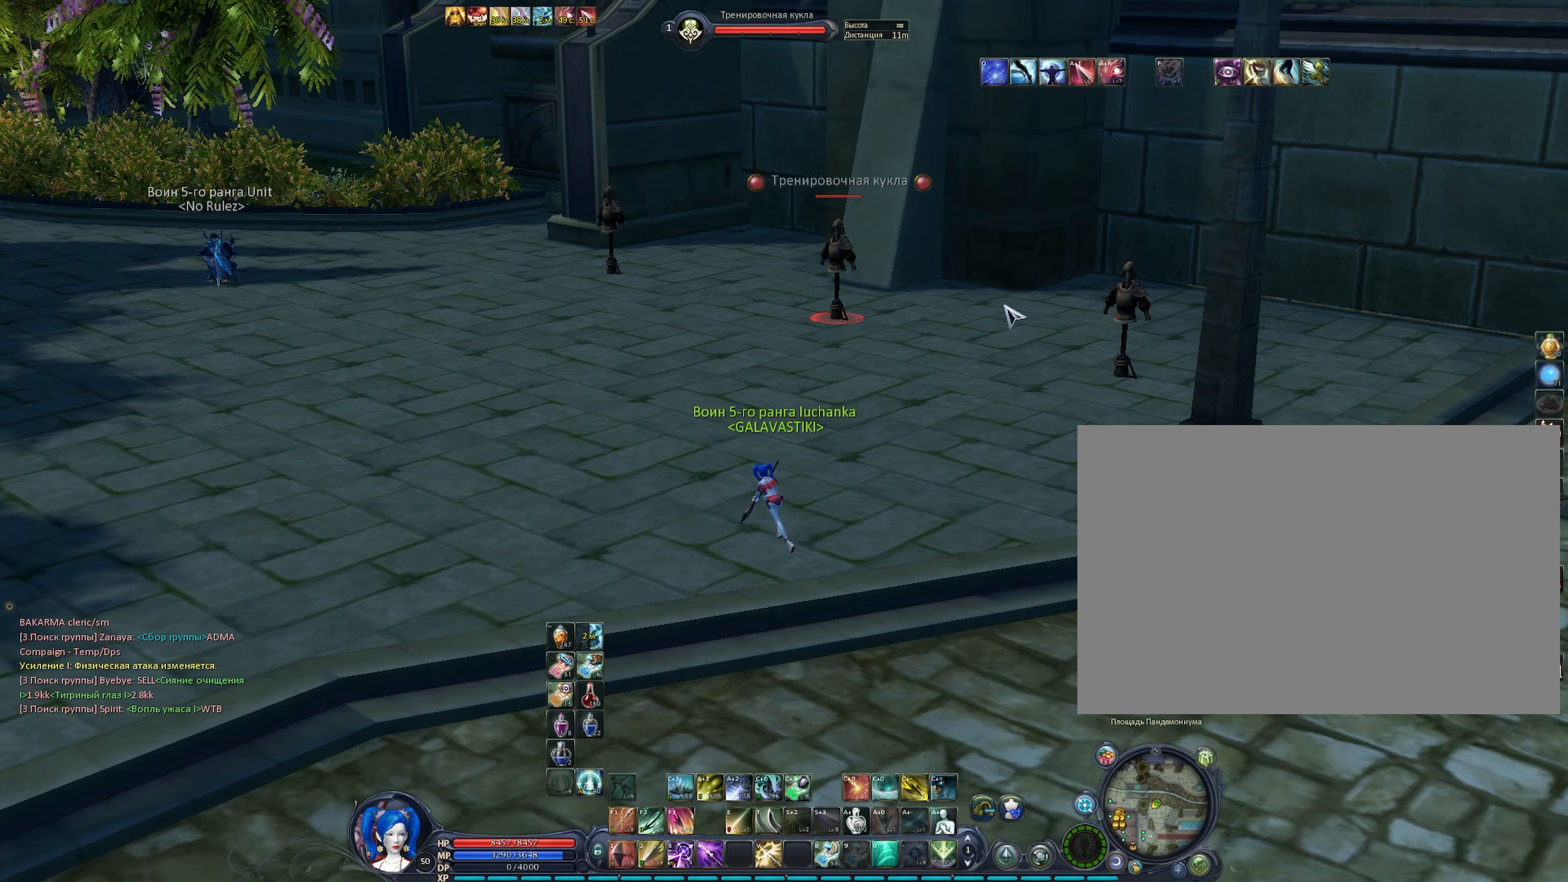
{"keys": [], "mouse": [], "events": [[100, "a", "up"], [283, "d", "down"], [433, "d", "up"]]}
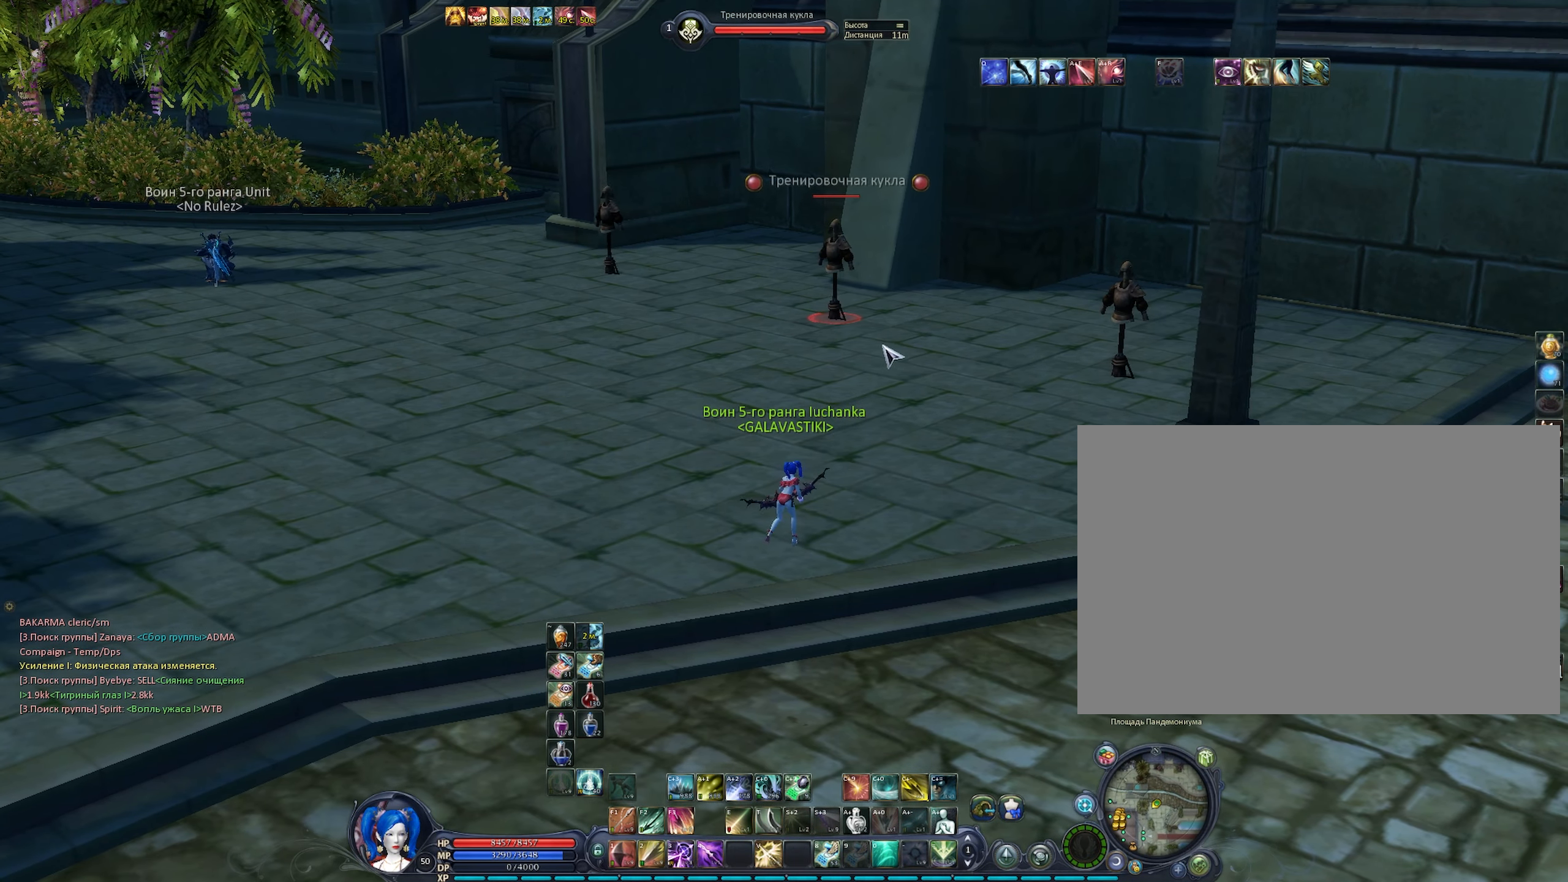
{"keys": [], "mouse": ["right"], "events": [[300, "mouse_right", "down"]]}
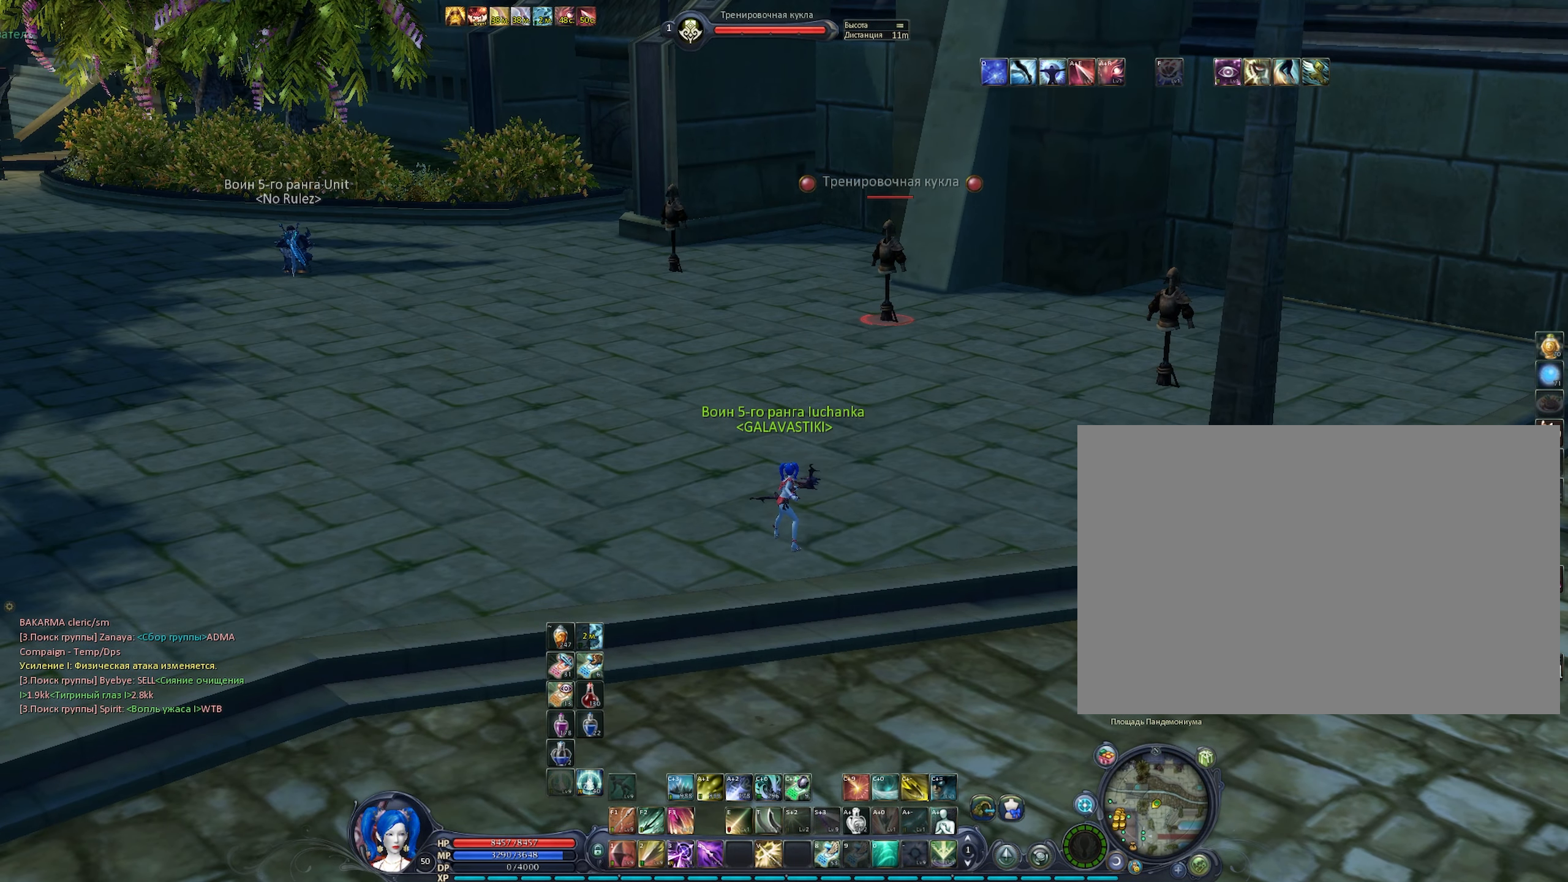
{"keys": [], "mouse": [], "events": [[366, "mouse_right", "up"]]}
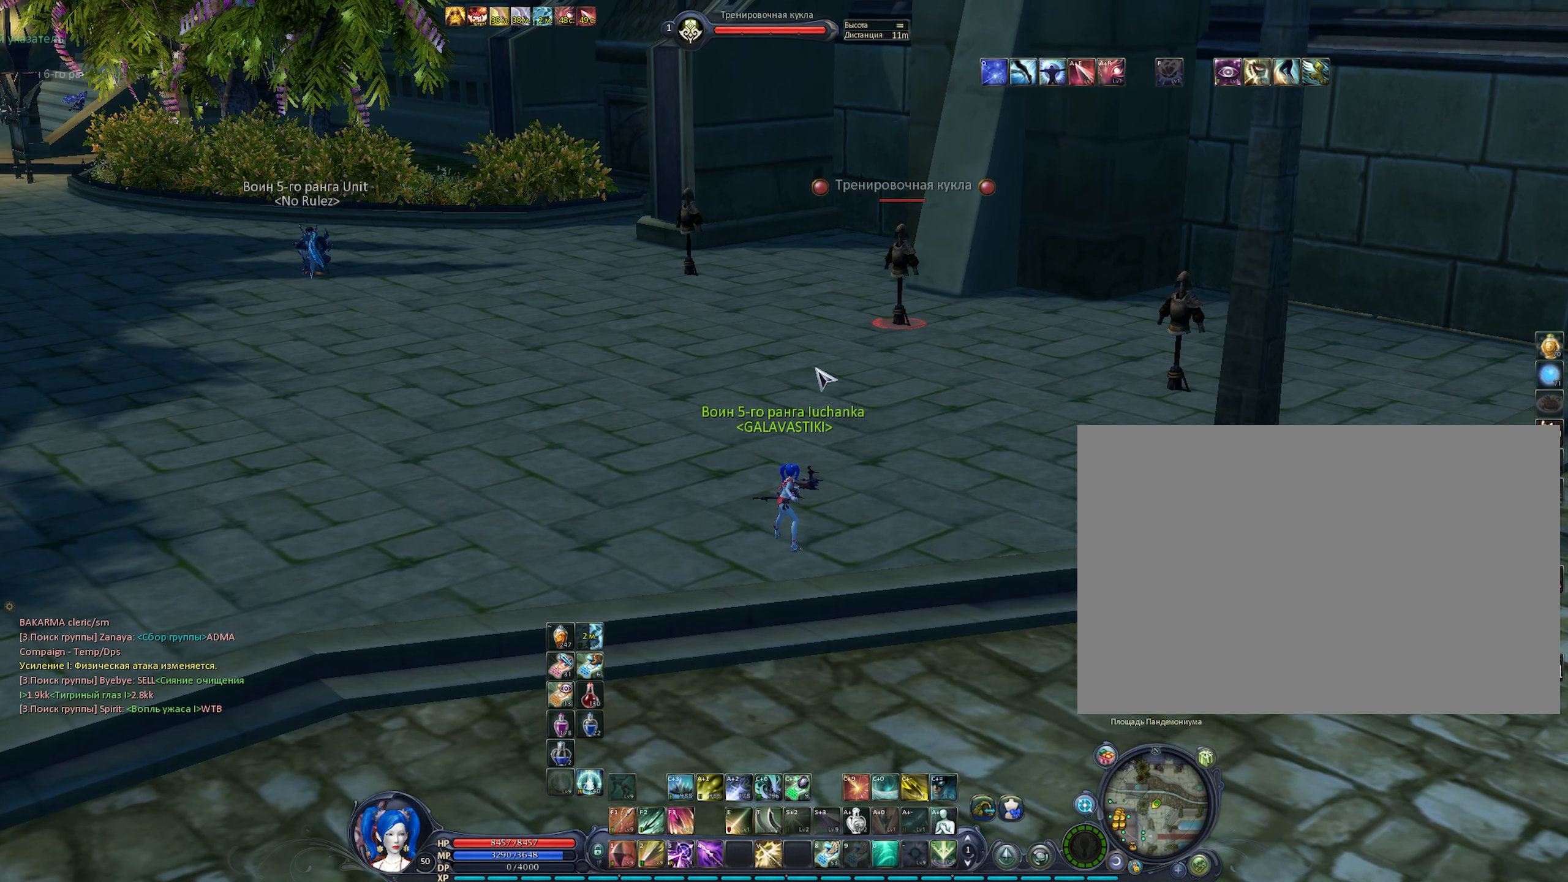
{"keys": ["s"], "mouse": [], "events": [[383, "s", "down"]]}
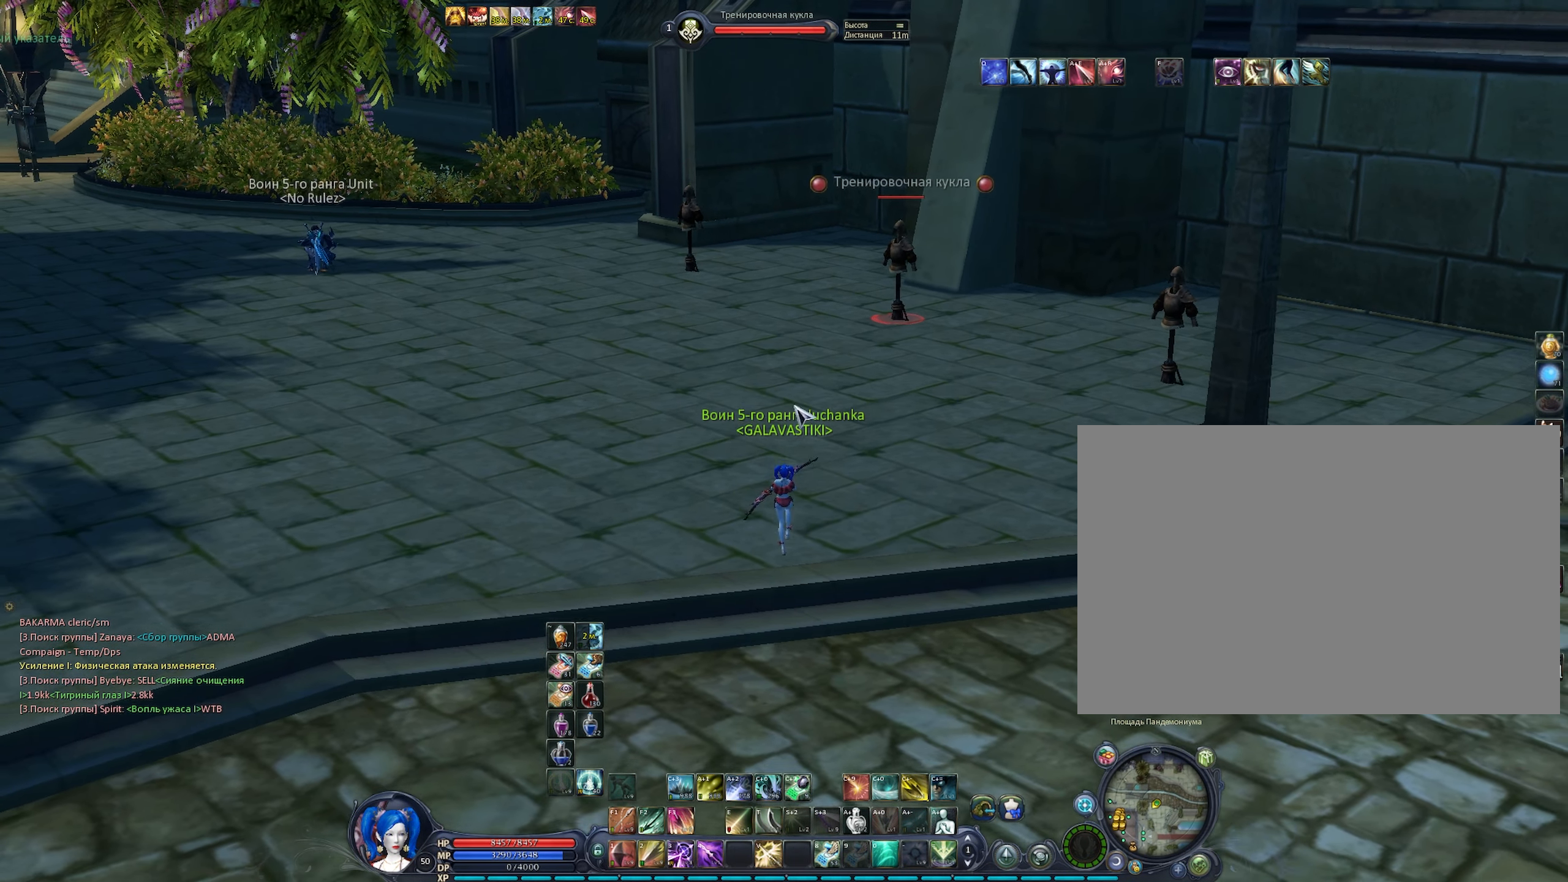
{"keys": [], "mouse": ["right"], "events": [[216, "s", "up"], [483, "mouse_right", "down"]]}
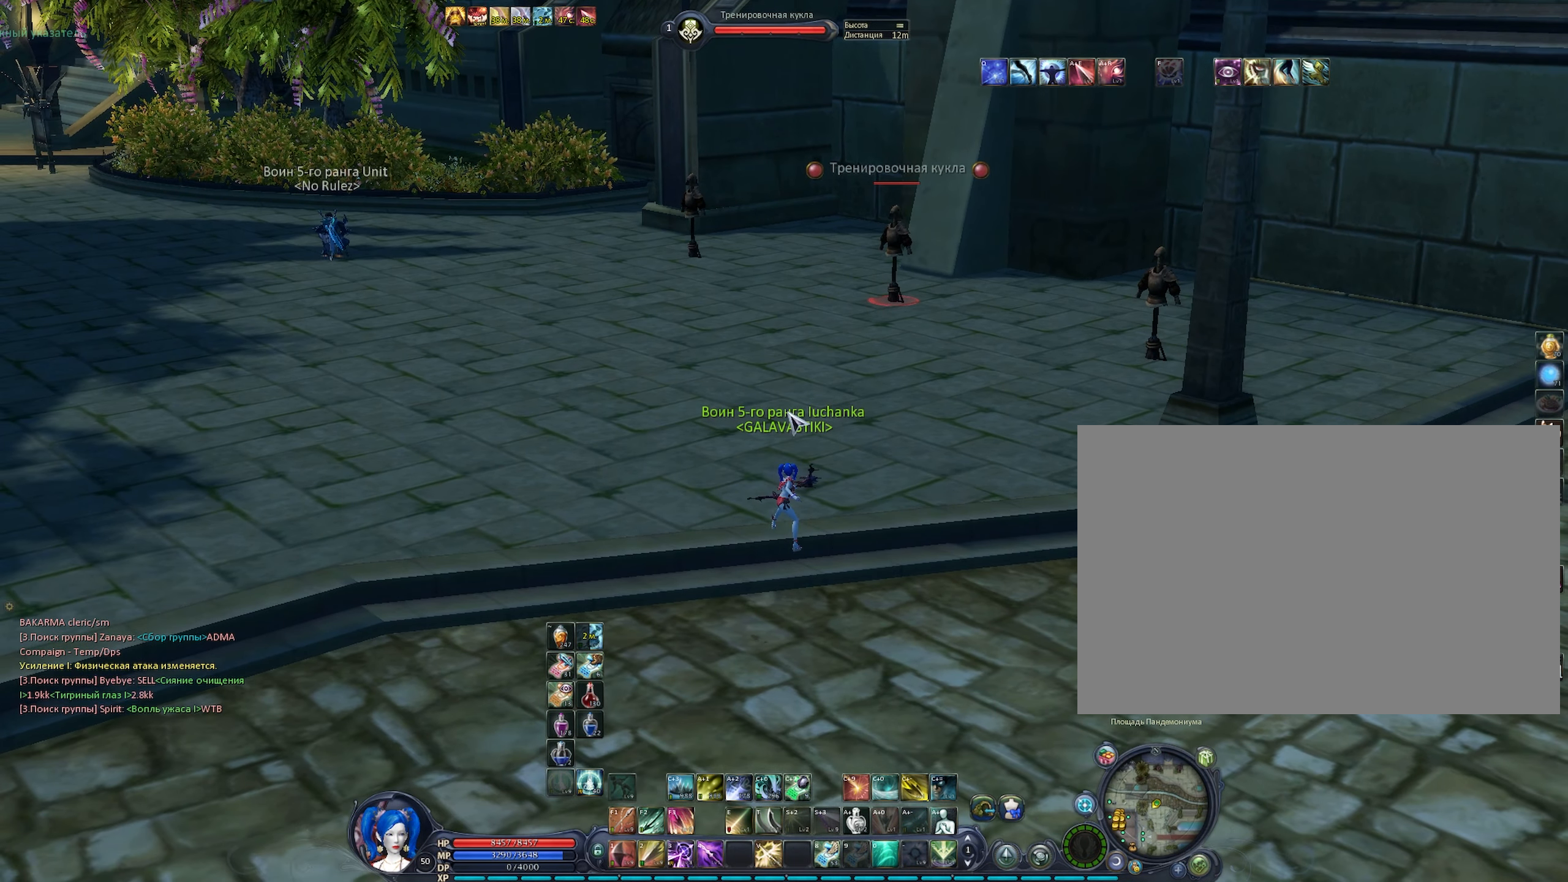
{"keys": [], "mouse": ["right"], "events": []}
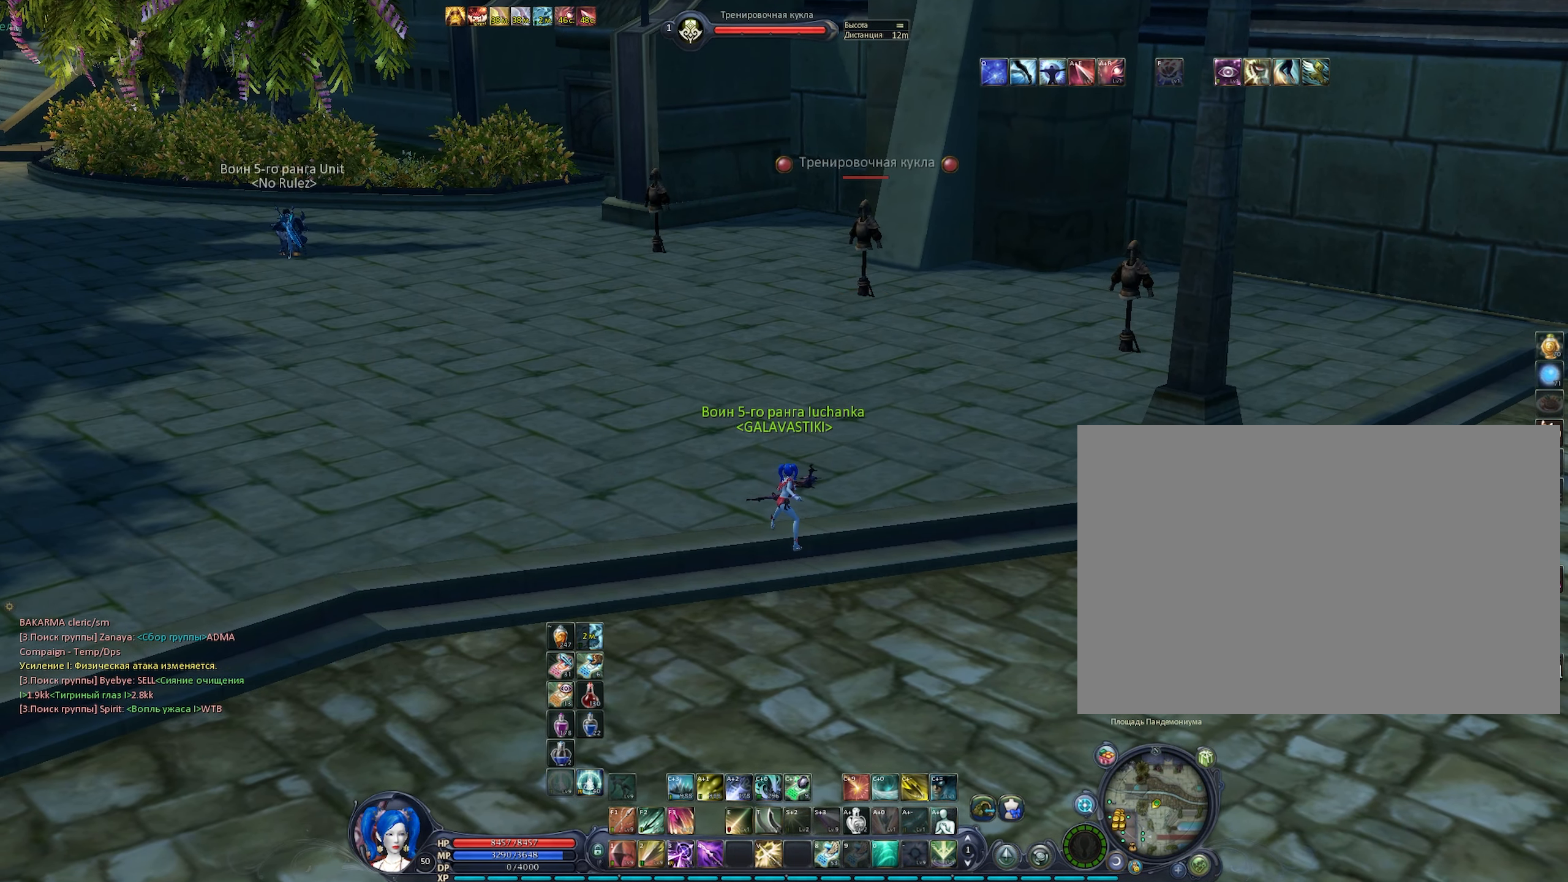
{"keys": [], "mouse": [], "events": [[383, "mouse_right", "up"]]}
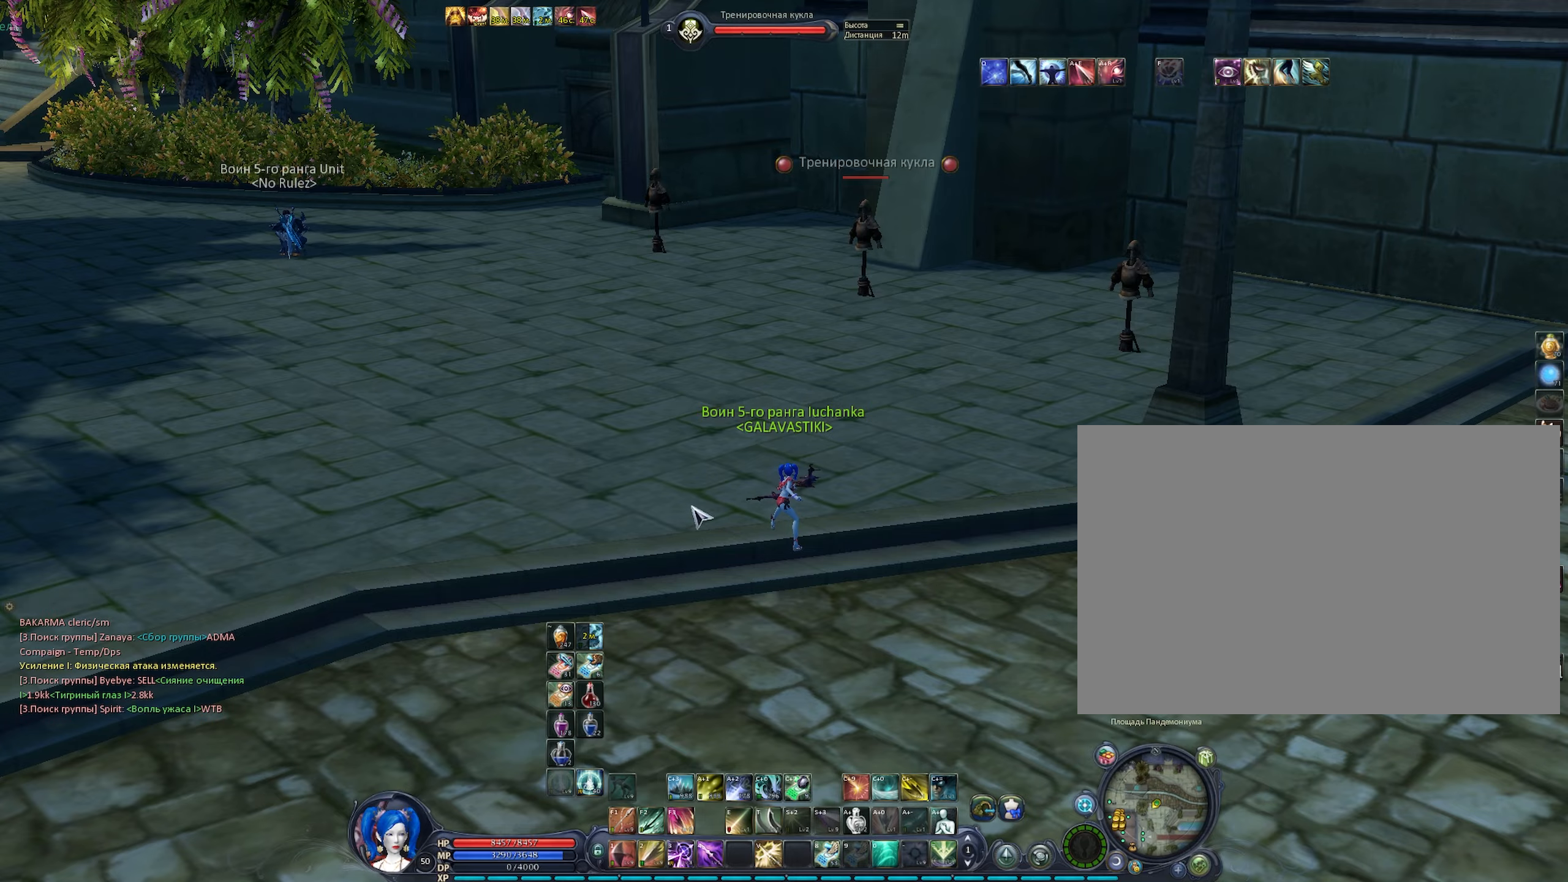
{"keys": [], "mouse": [], "events": []}
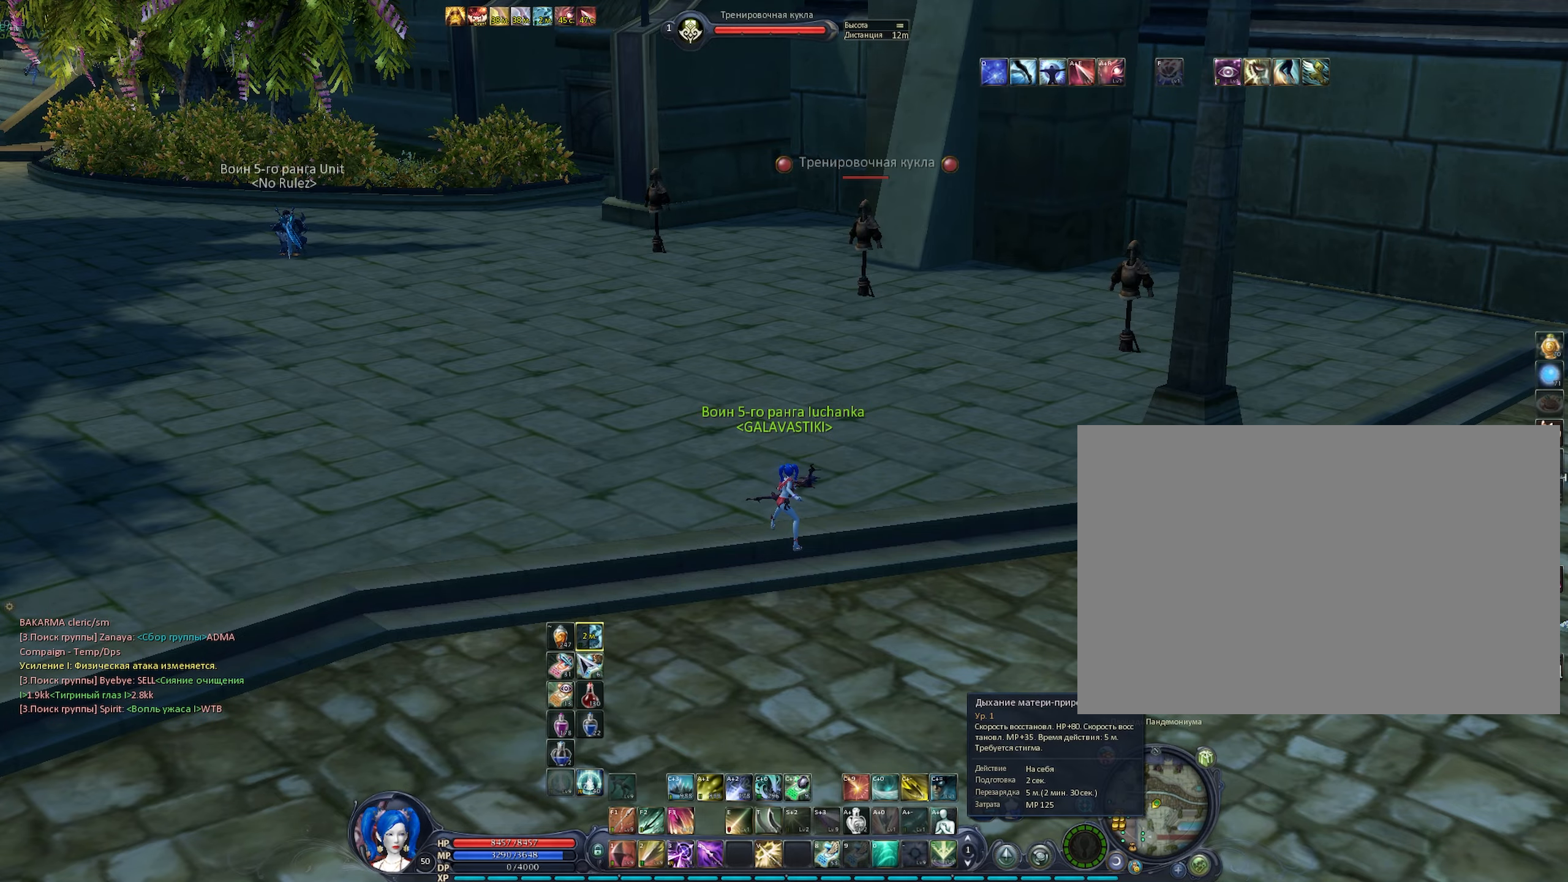
{"keys": [], "mouse": [], "events": [[183, "a", "down"], [267, "a", "up"]]}
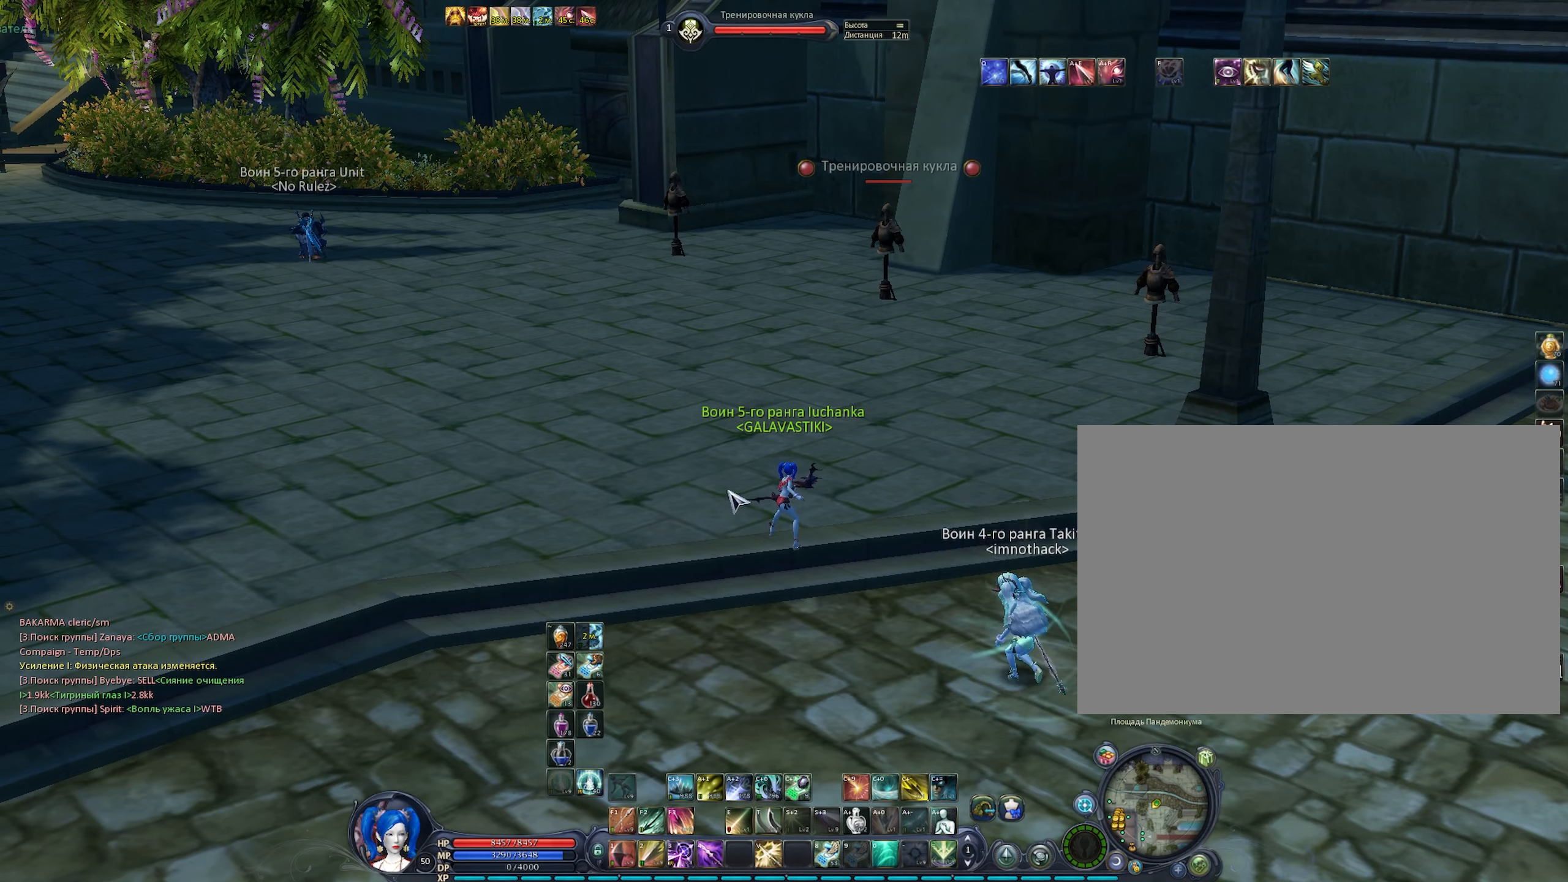
{"keys": [], "mouse": ["right"], "events": [[50, "mouse_right", "down"], [250, "d", "down"], [383, "d", "up"]]}
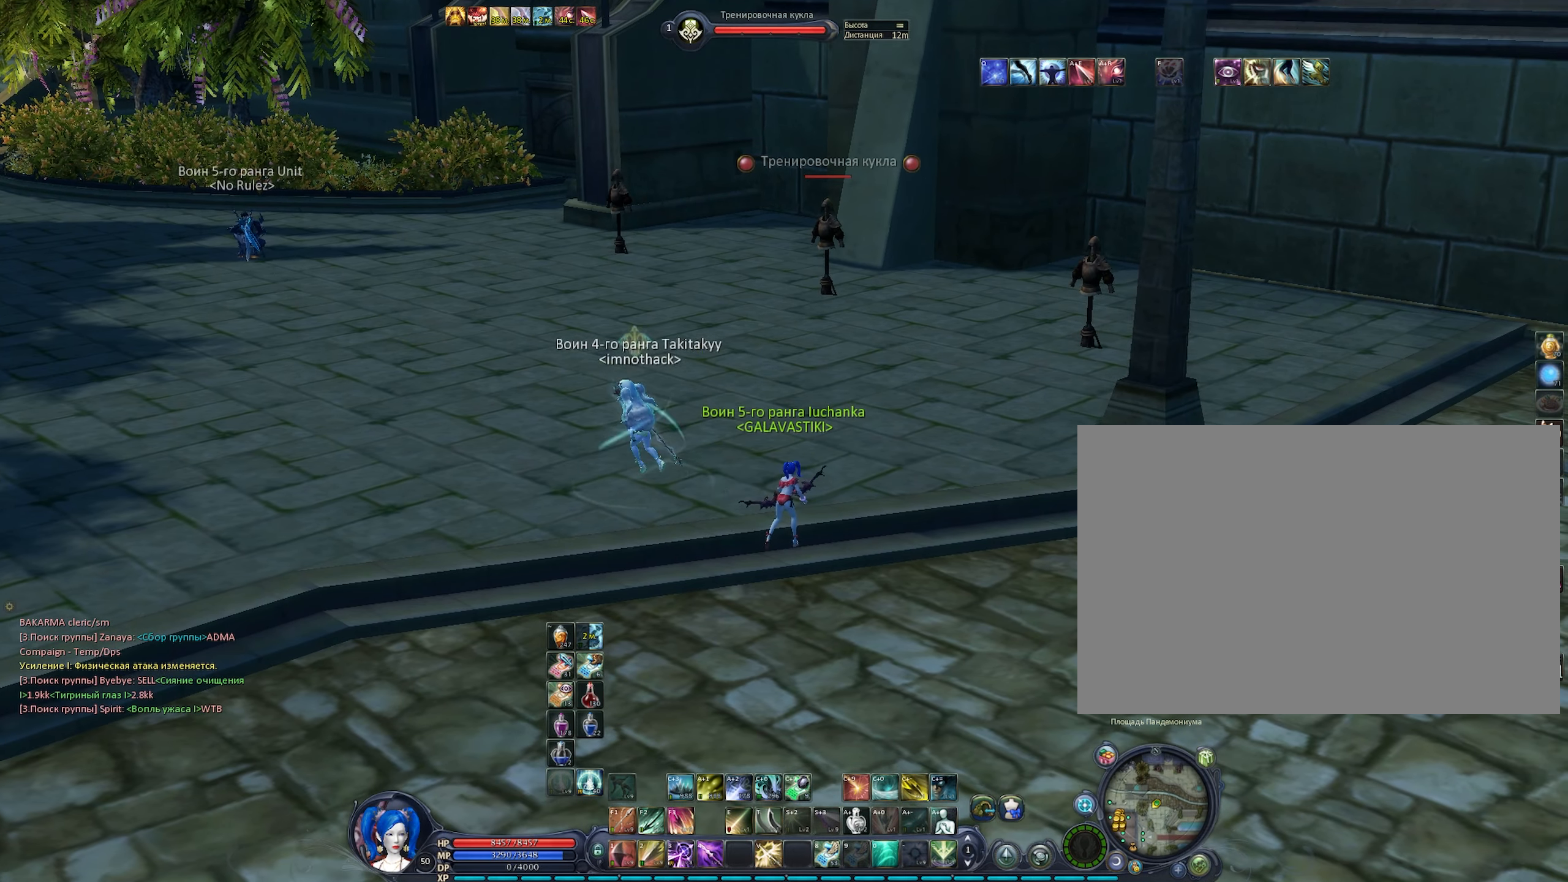
{"keys": ["w"], "mouse": [], "events": [[17, "mouse_right", "up"], [350, "a", "down"], [350, "w", "down"], [500, "a", "up"]]}
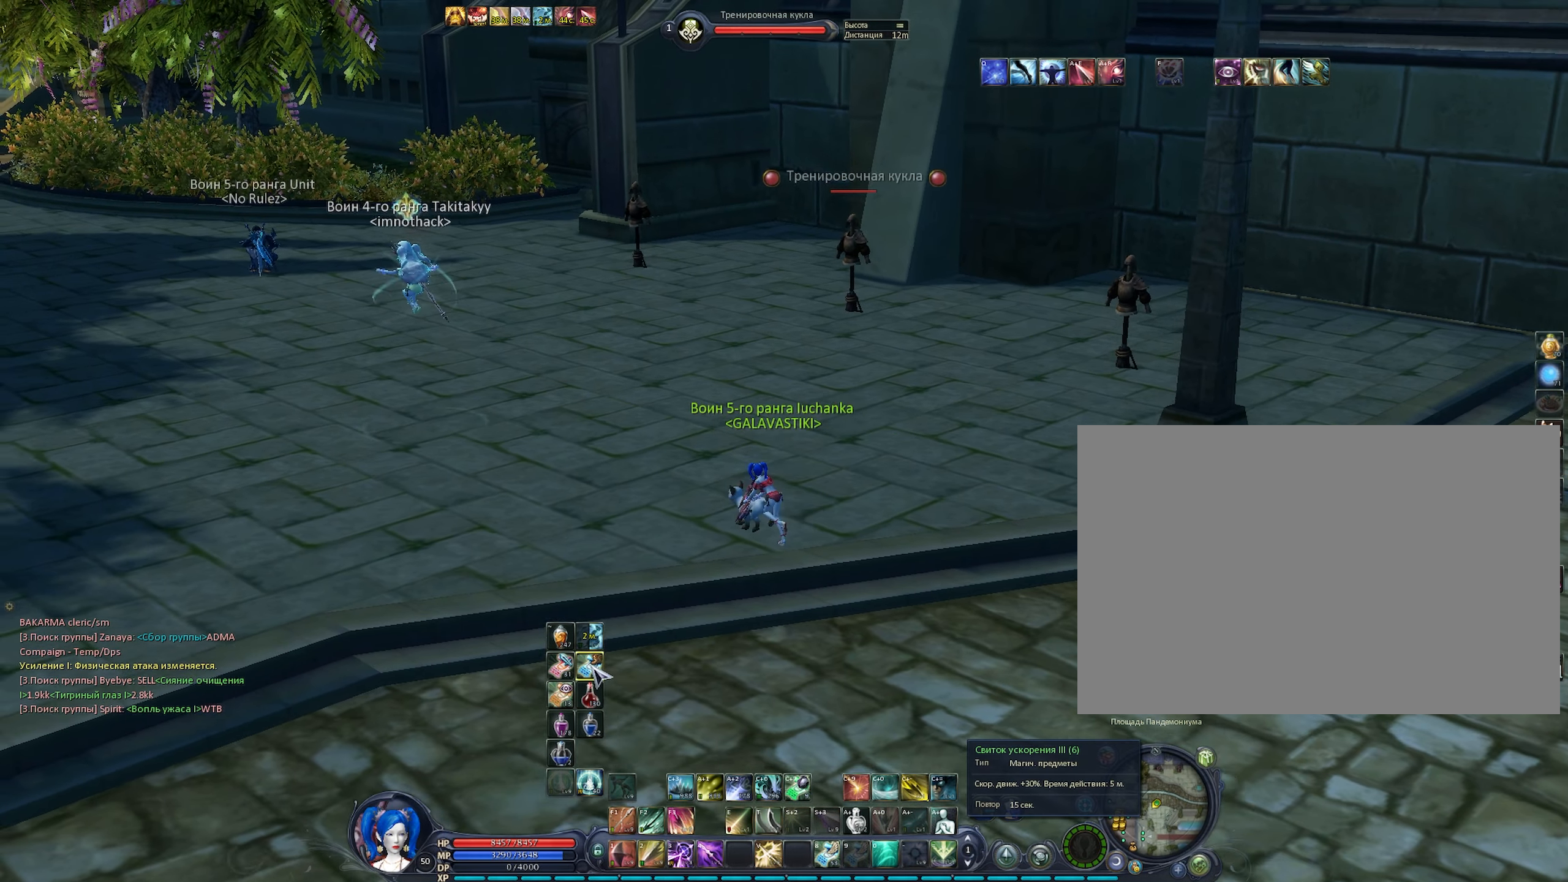
{"keys": ["d"], "mouse": ["right"], "events": [[133, "mouse_left", "down"], [183, "mouse_left", "up"], [183, "w", "up"], [367, "d", "down"], [367, "mouse_right", "down"]]}
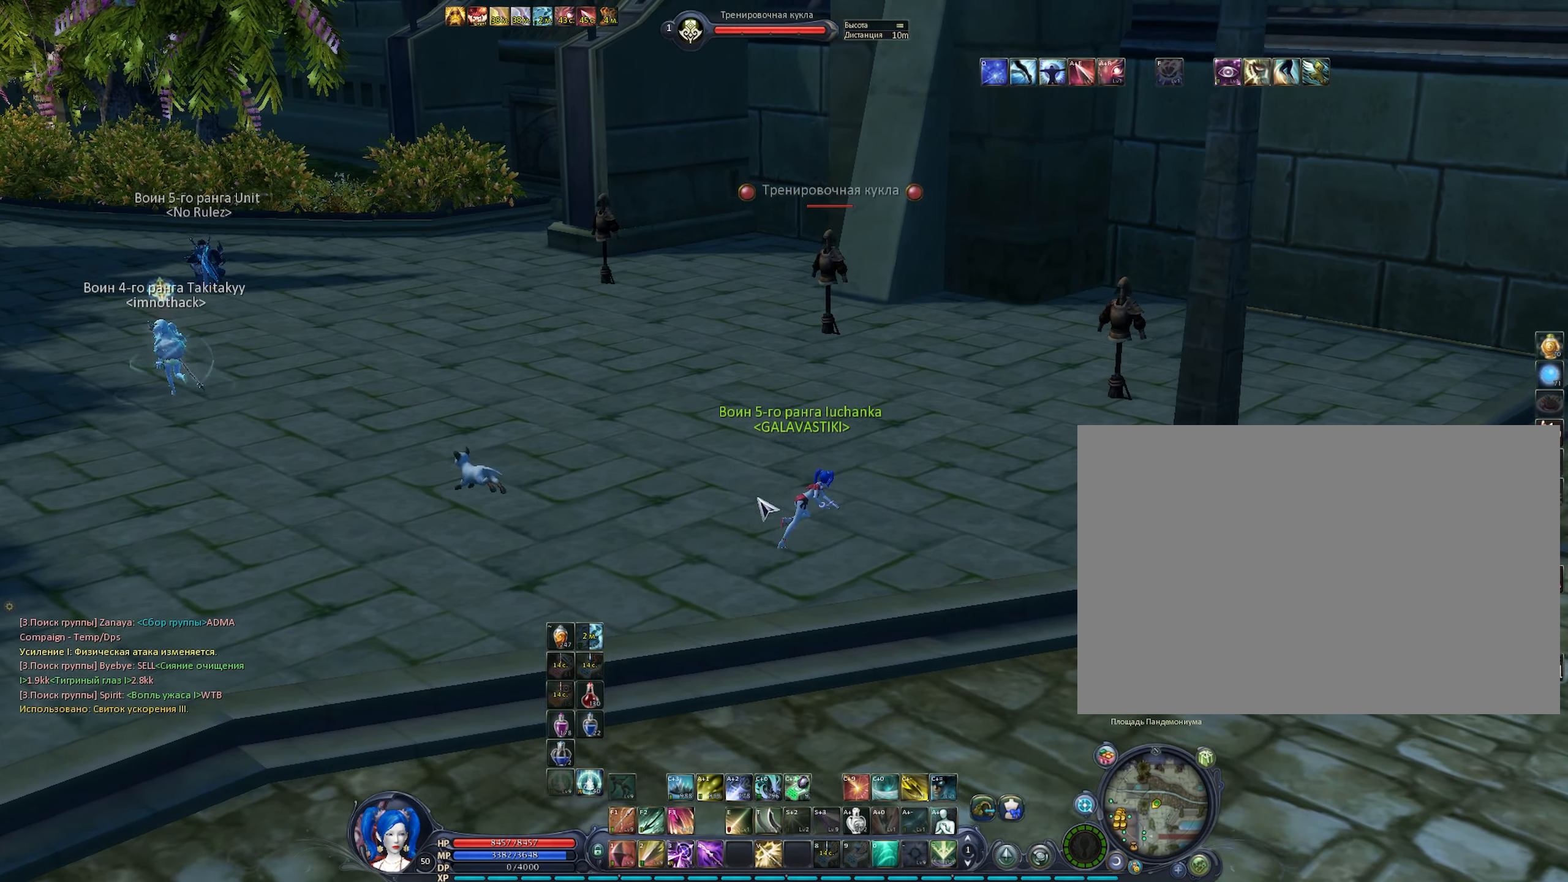
{"keys": ["a", "s"], "mouse": ["right"], "events": [[50, "s", "down"], [283, "d", "up"], [383, "a", "down"]]}
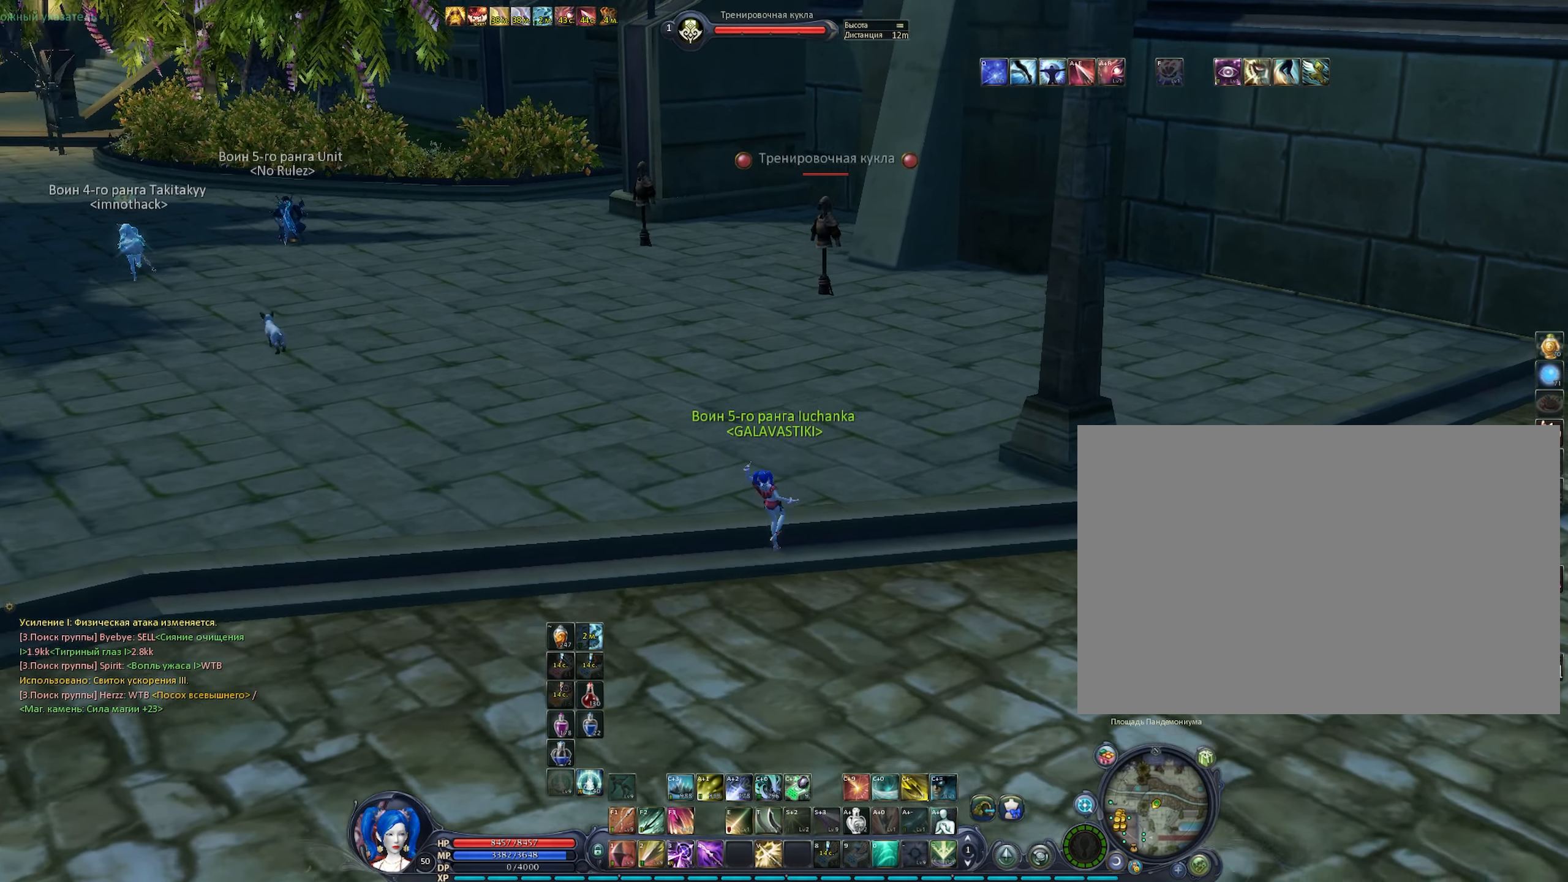
{"keys": ["c"], "mouse": ["right"], "events": [[17, "a", "up"], [17, "mouse_left", "down"], [17, "s", "up"], [300, "space", "down"], [350, "space", "up"], [450, "mouse_left", "up"], [500, "c", "down"]]}
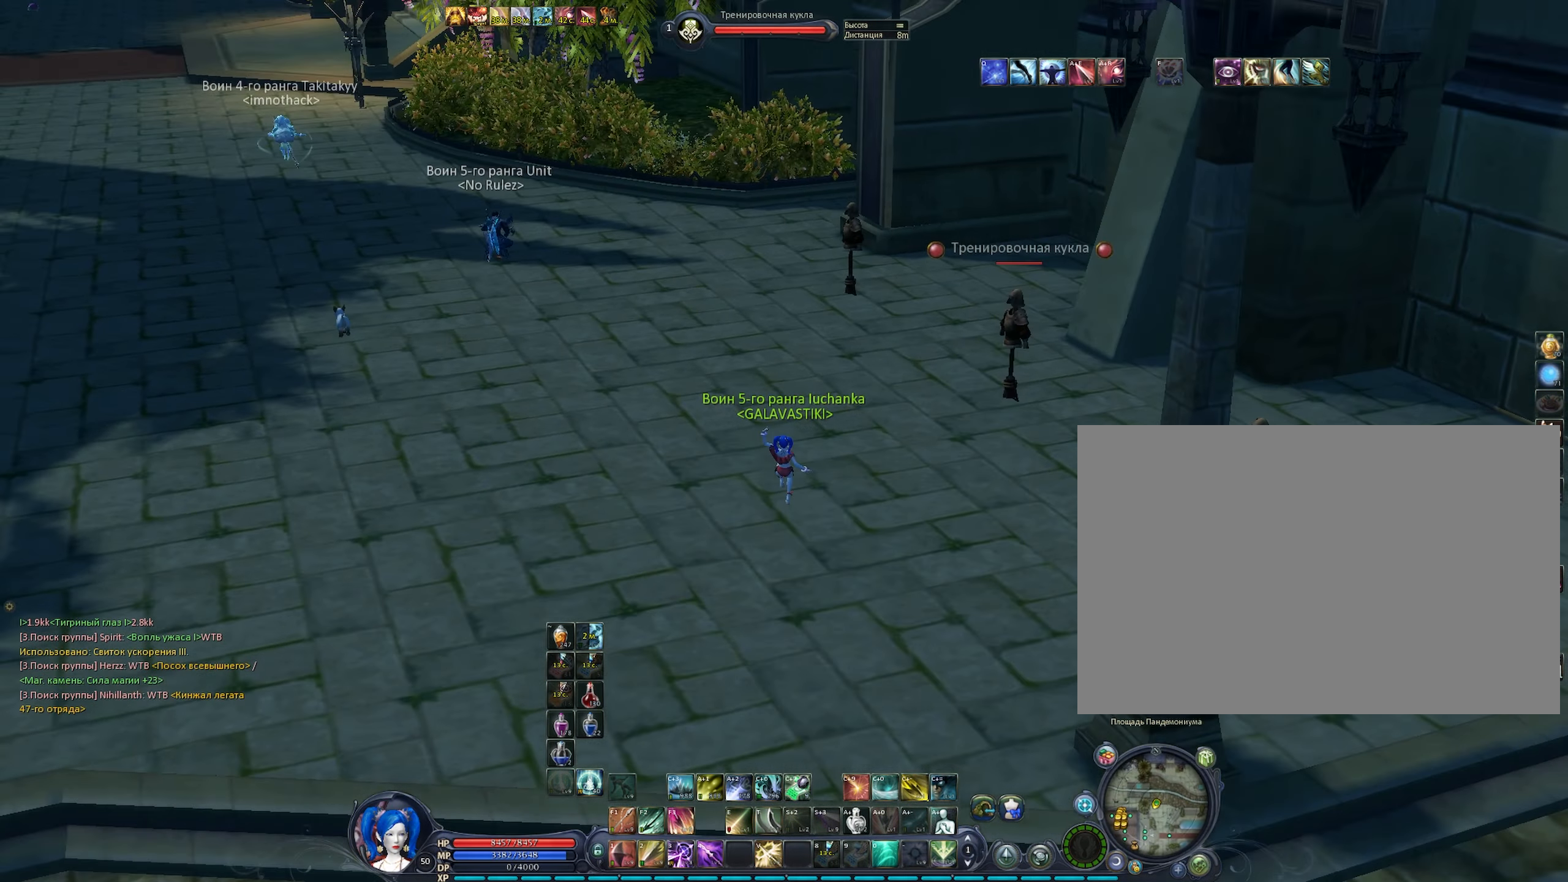
{"keys": [], "mouse": ["right"], "events": [[33, "c", "up"], [133, "c", "down"], [233, "c", "up"], [317, "c", "down"], [367, "c", "up"]]}
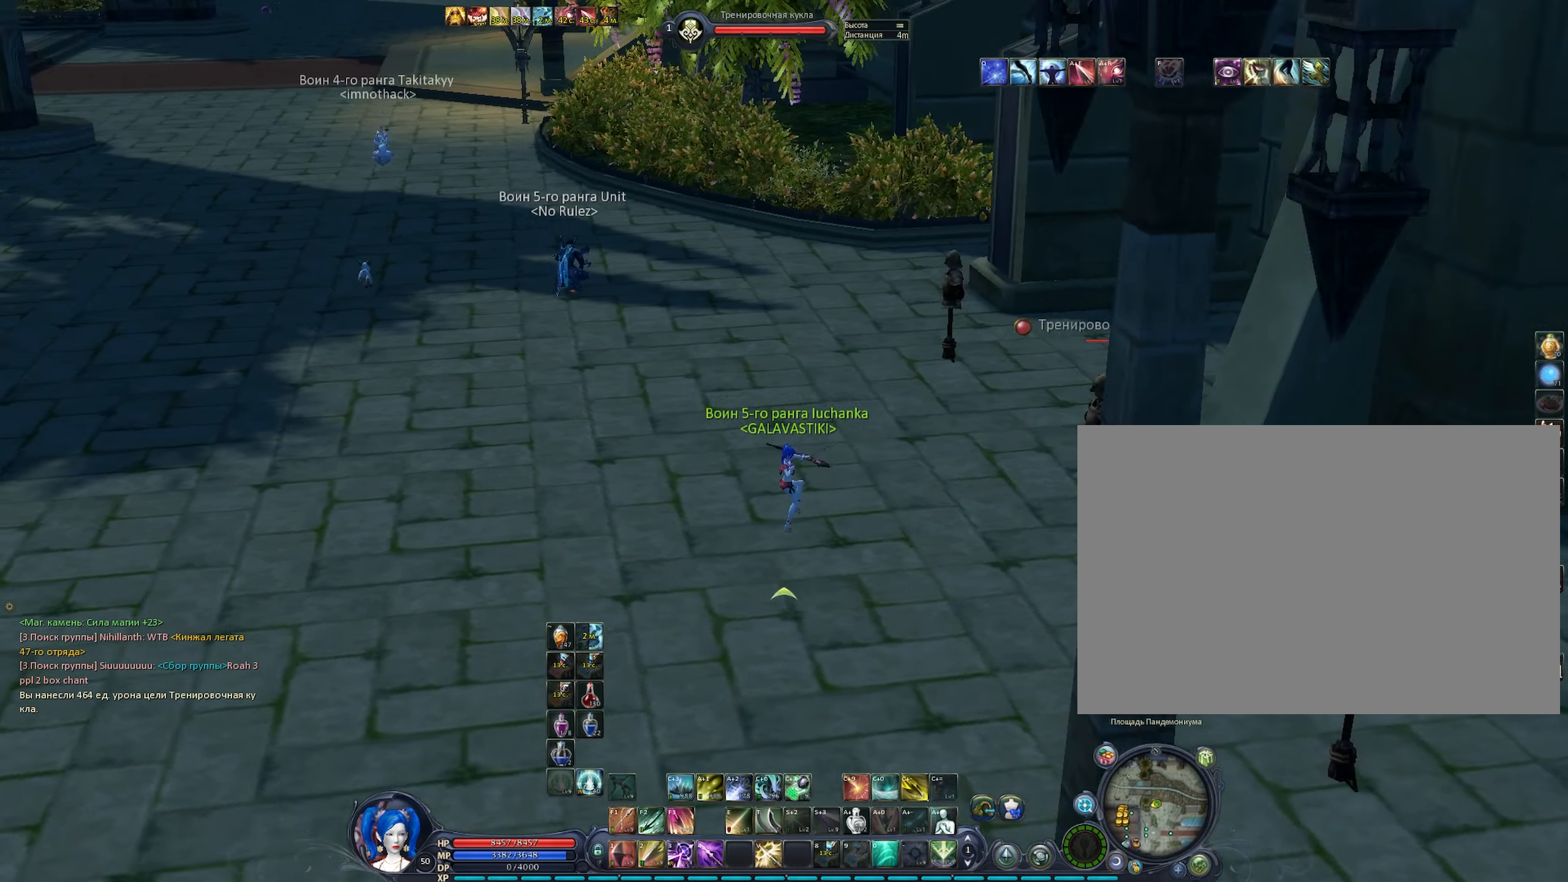
{"keys": ["c"], "mouse": ["right"], "events": [[50, "c", "down"], [100, "1", "down"], [150, "mouse_left", "down"], [200, "c", "up"], [250, "space", "down"], [383, "1", "up"], [383, "space", "up"], [433, "mouse_left", "up"], [483, "c", "down"]]}